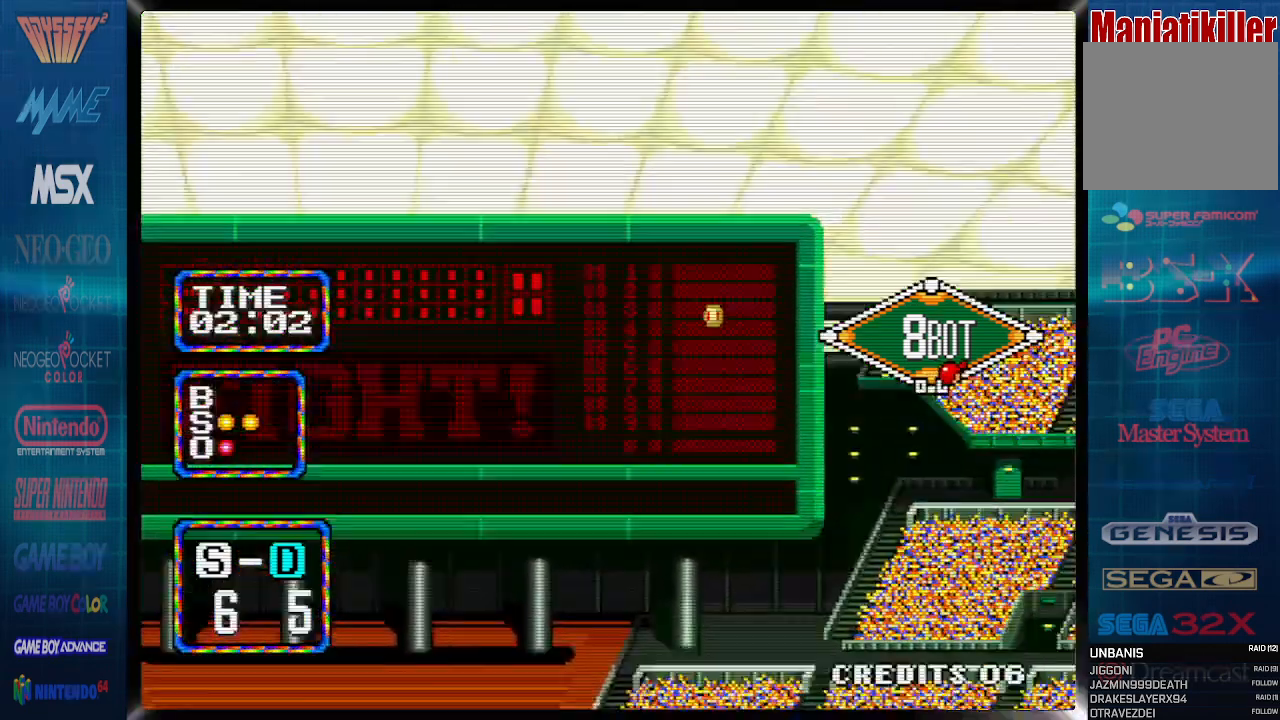
Gameplay with a controller (PlayStation layout); each line is a JSON object with the inputs held at the frame after it. "events" lists button and stick changes between this image and that frame as [ms after this image, input, new state], when the widget could be followed in between. Not read: left_stick right_stick.
{"buttons": [], "events": [[400, "DPAD_LEFT", "up"]]}
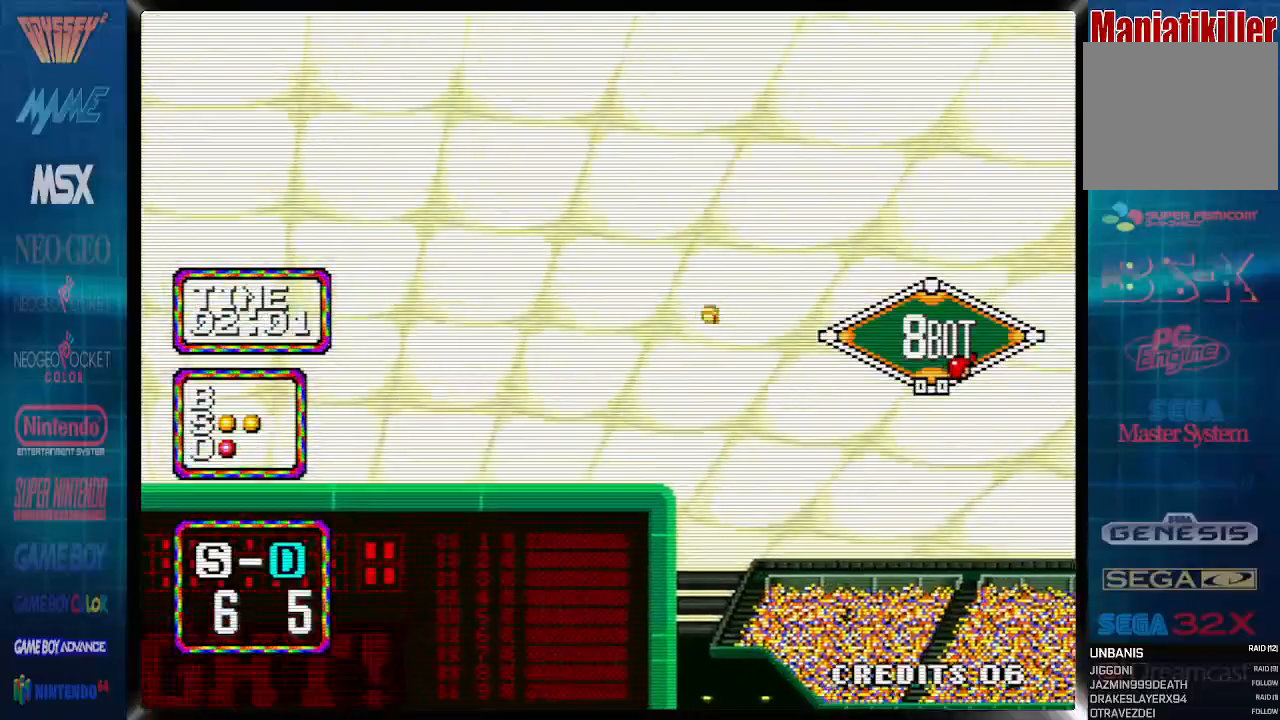
{"buttons": [], "events": []}
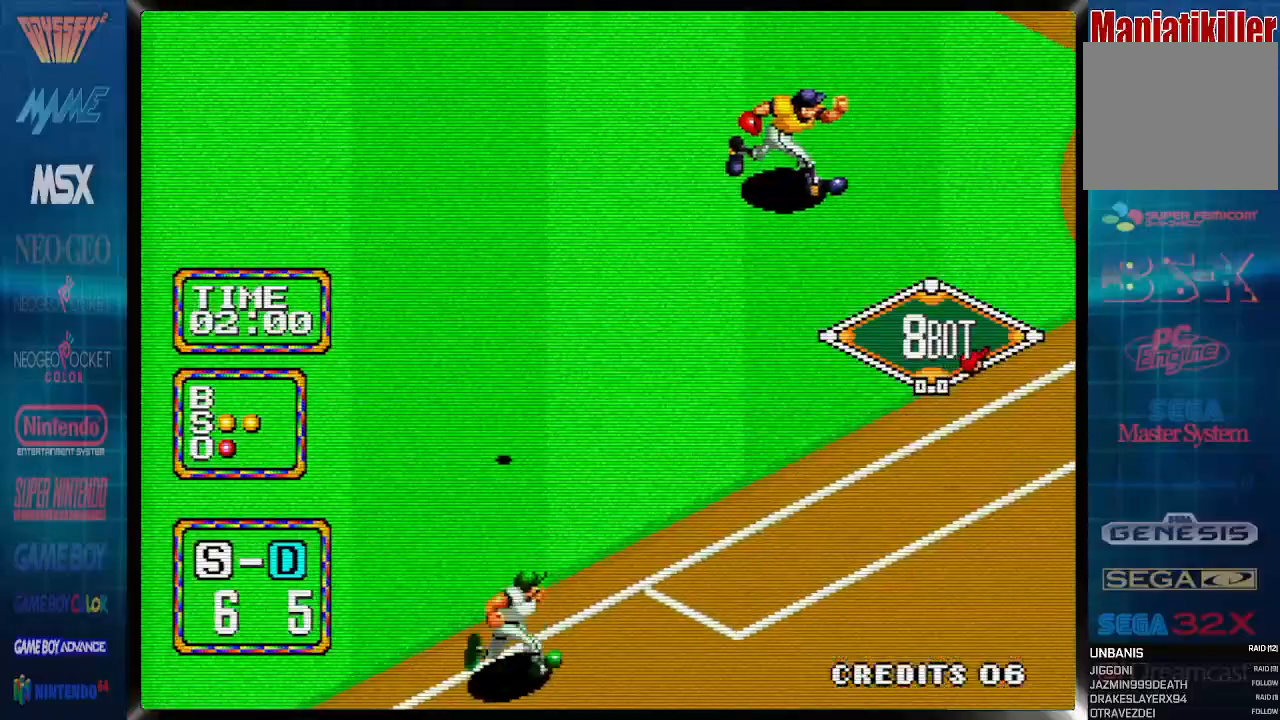
{"buttons": [], "events": []}
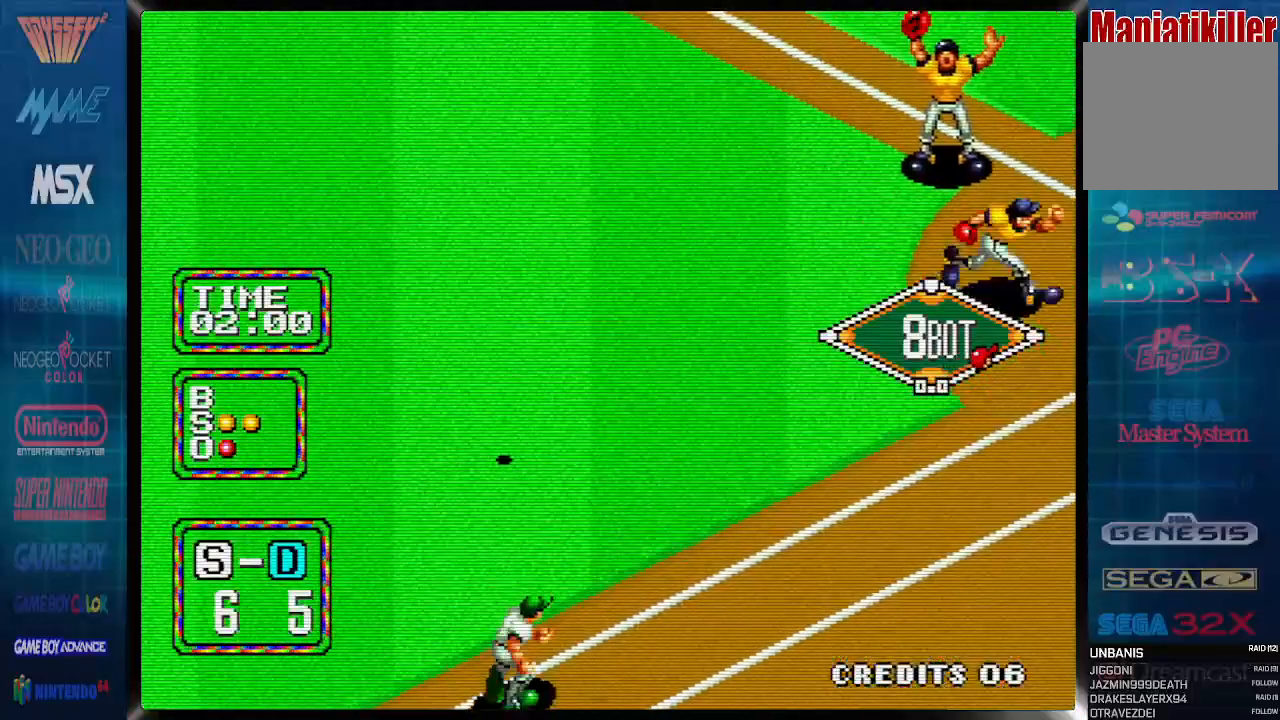
{"buttons": [], "events": []}
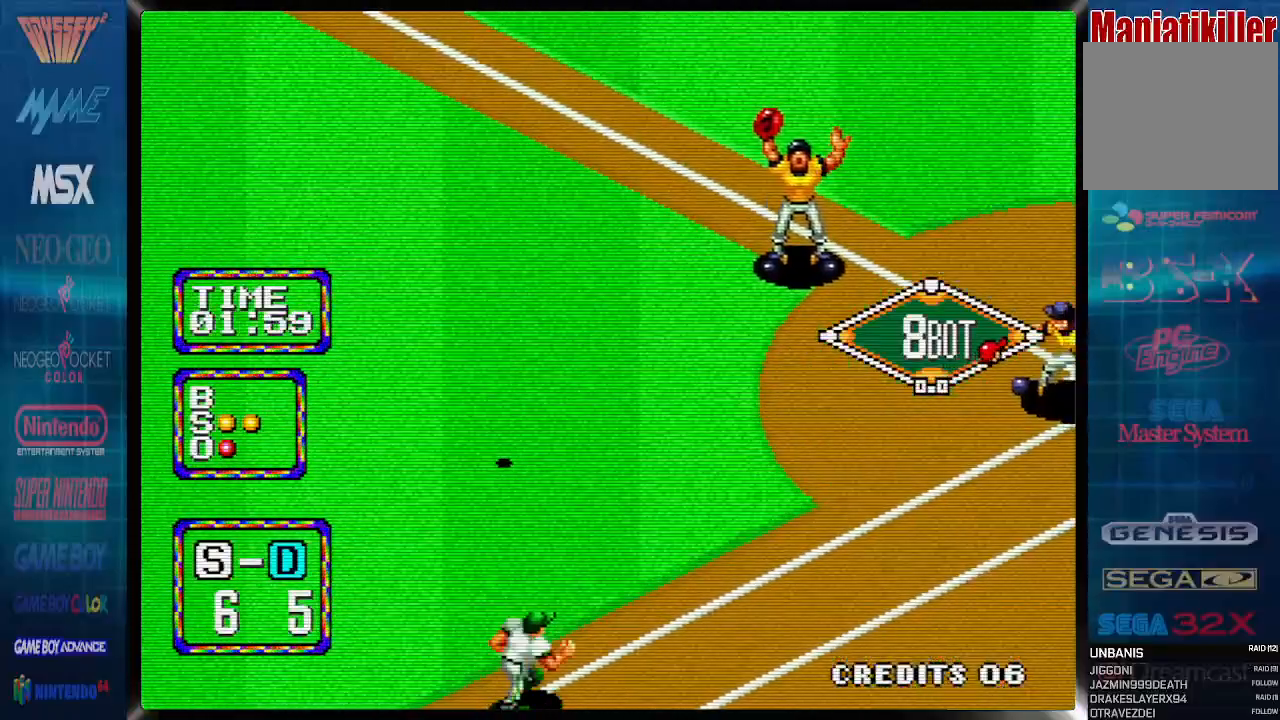
{"buttons": [], "events": []}
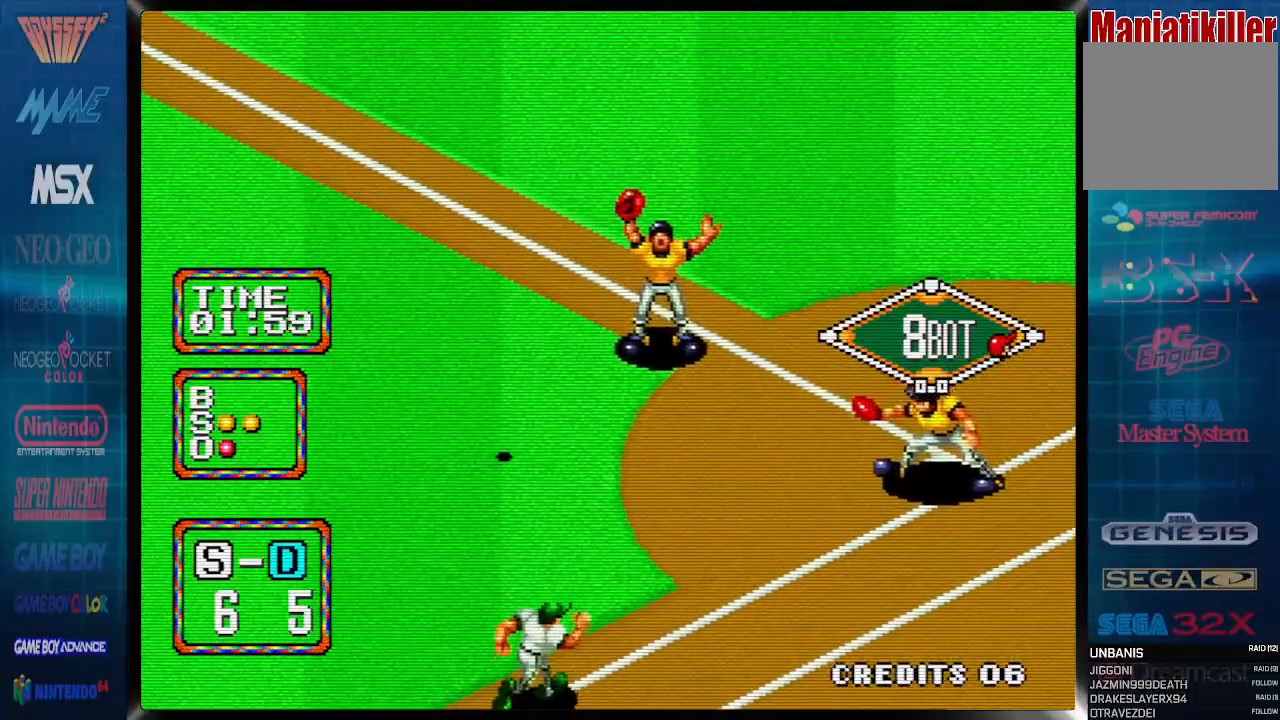
{"buttons": ["CROSS"], "events": [[100, "CROSS", "down"]]}
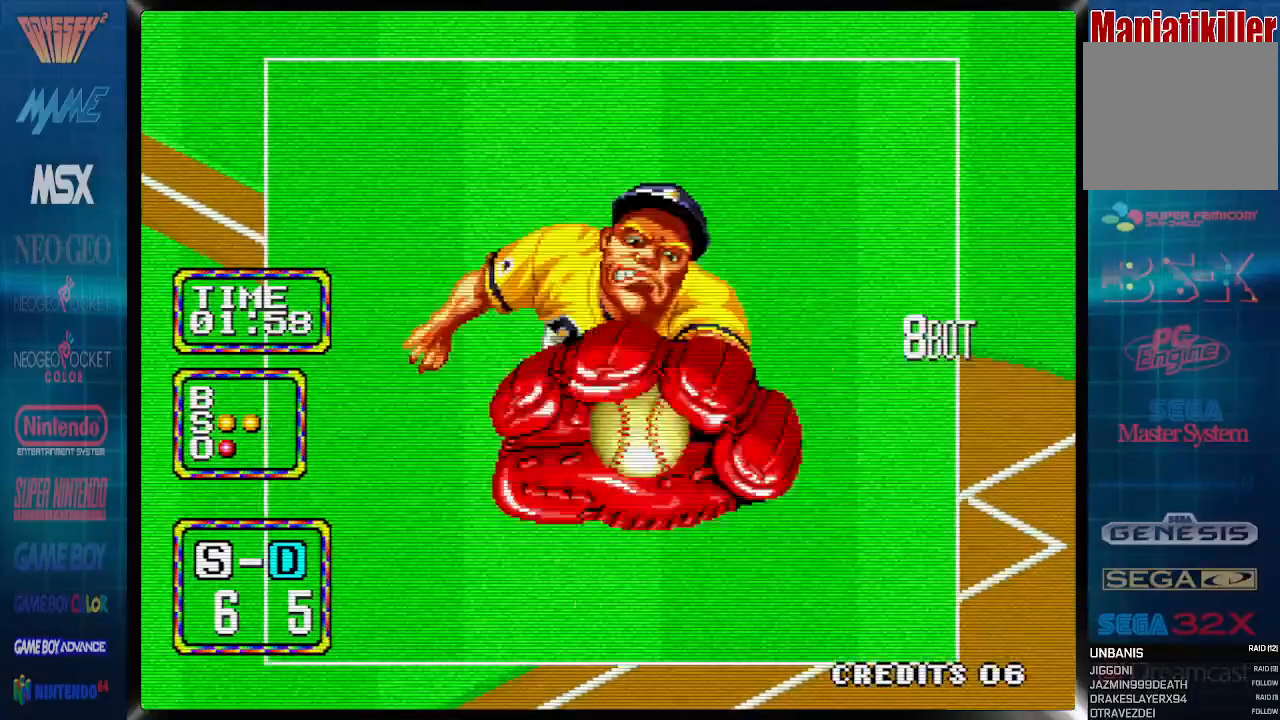
{"buttons": [], "events": [[300, "CROSS", "up"]]}
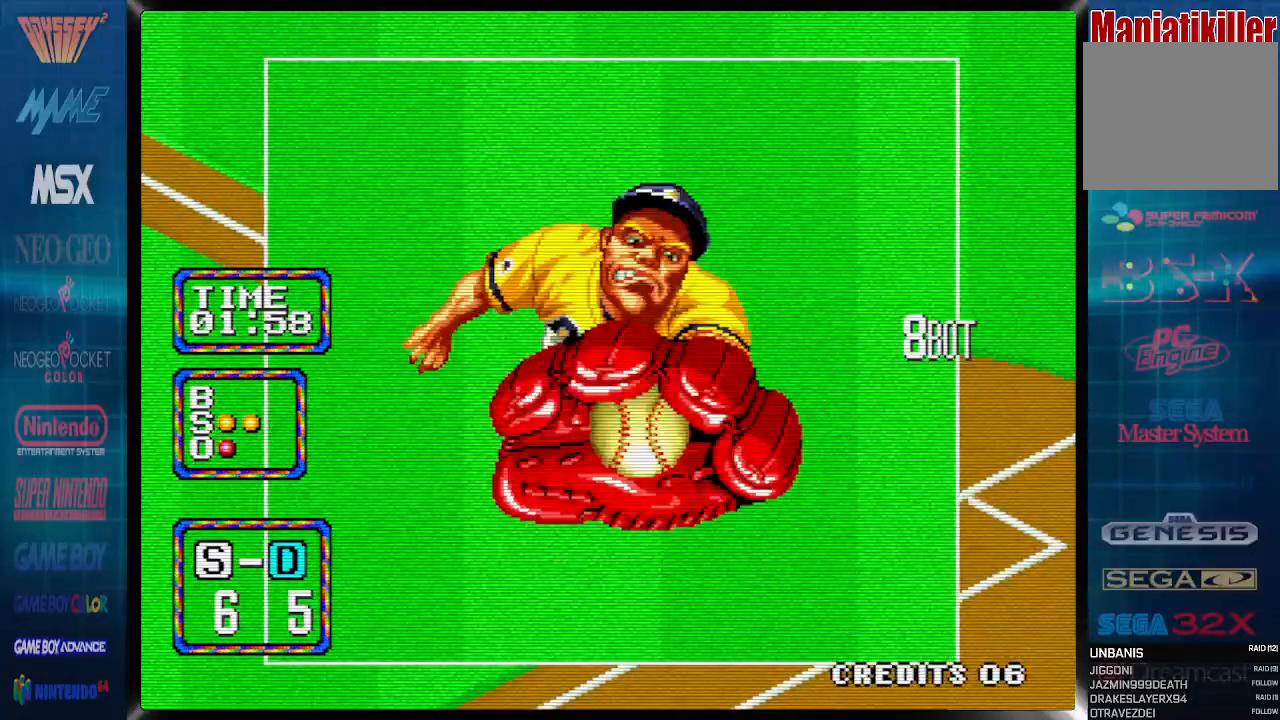
{"buttons": [], "events": []}
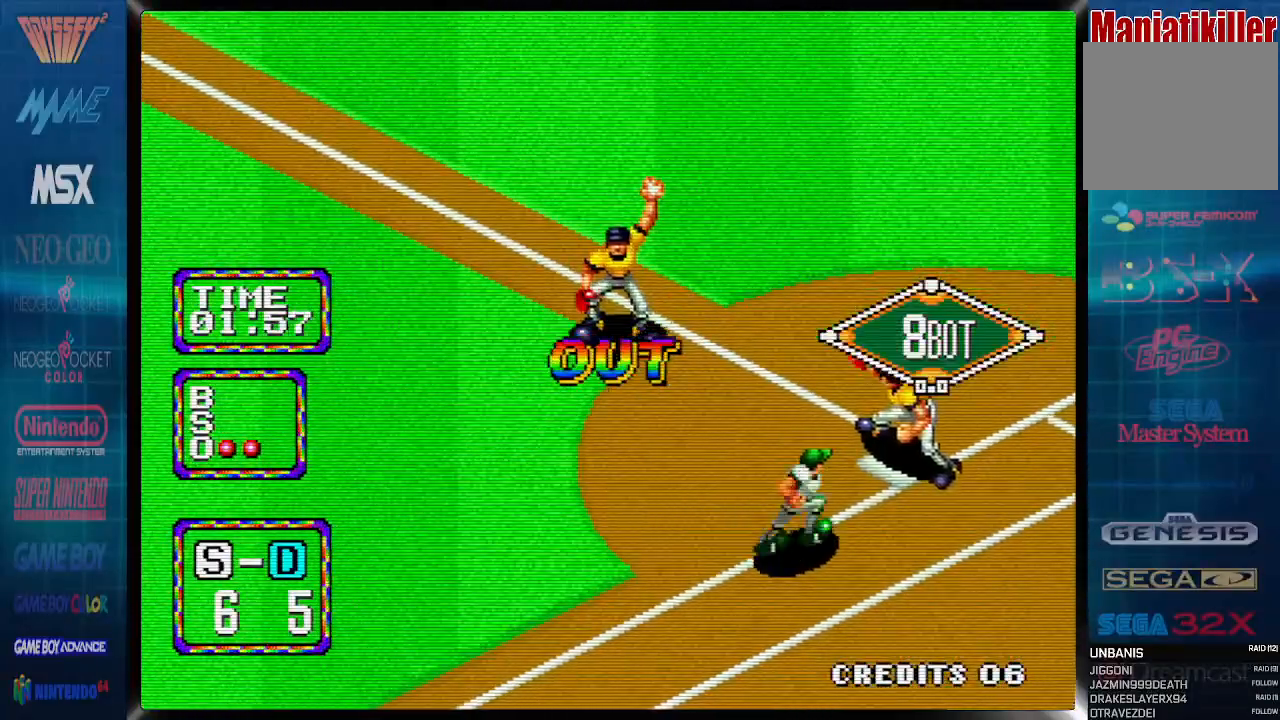
{"buttons": [], "events": []}
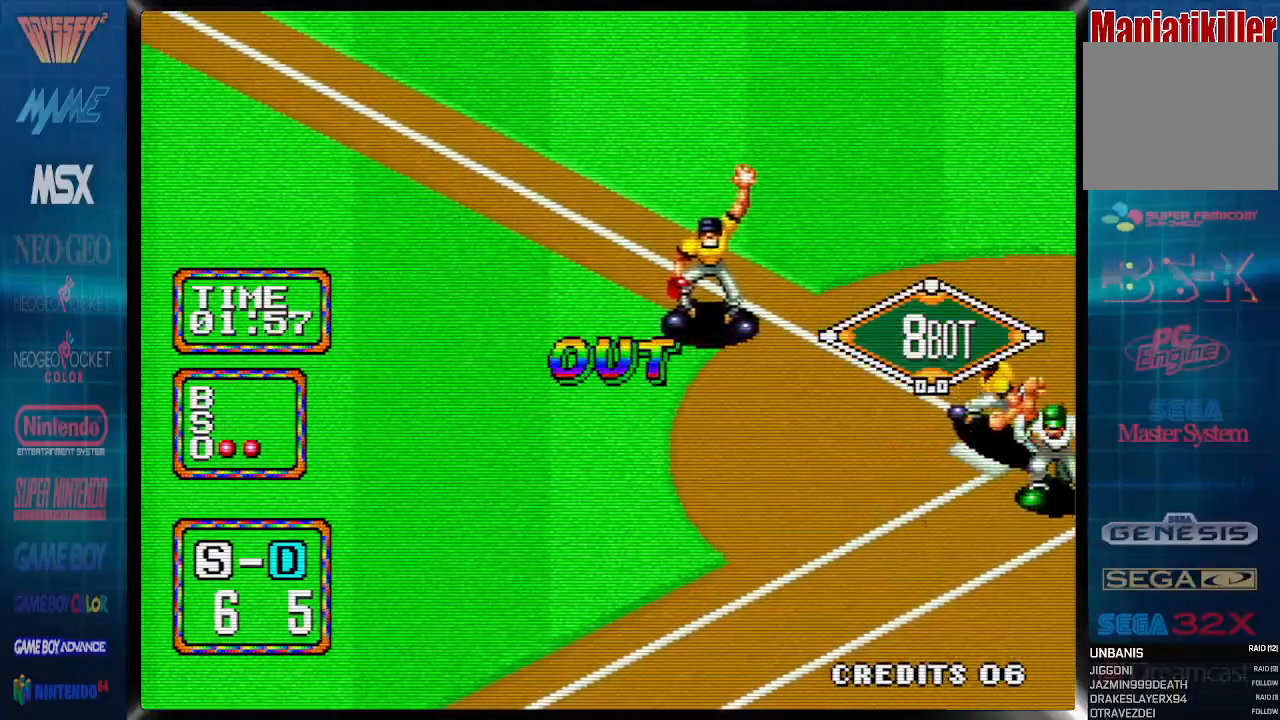
{"buttons": [], "events": []}
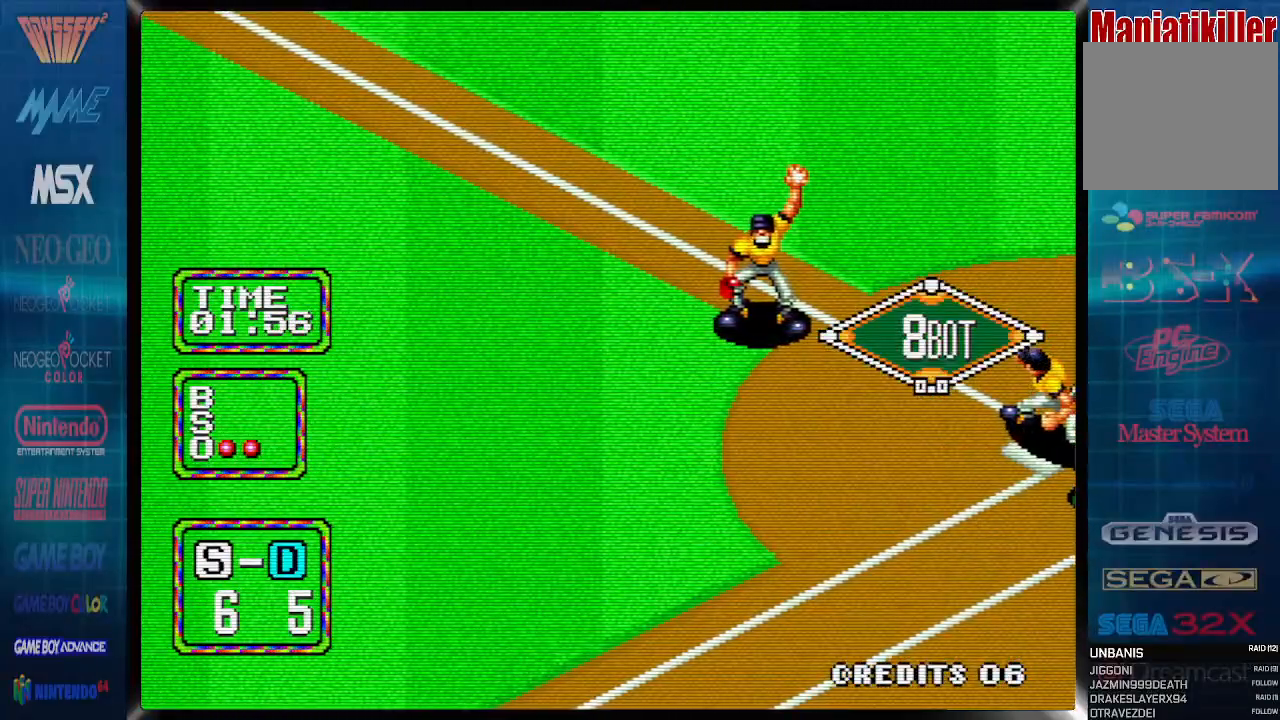
{"buttons": [], "events": []}